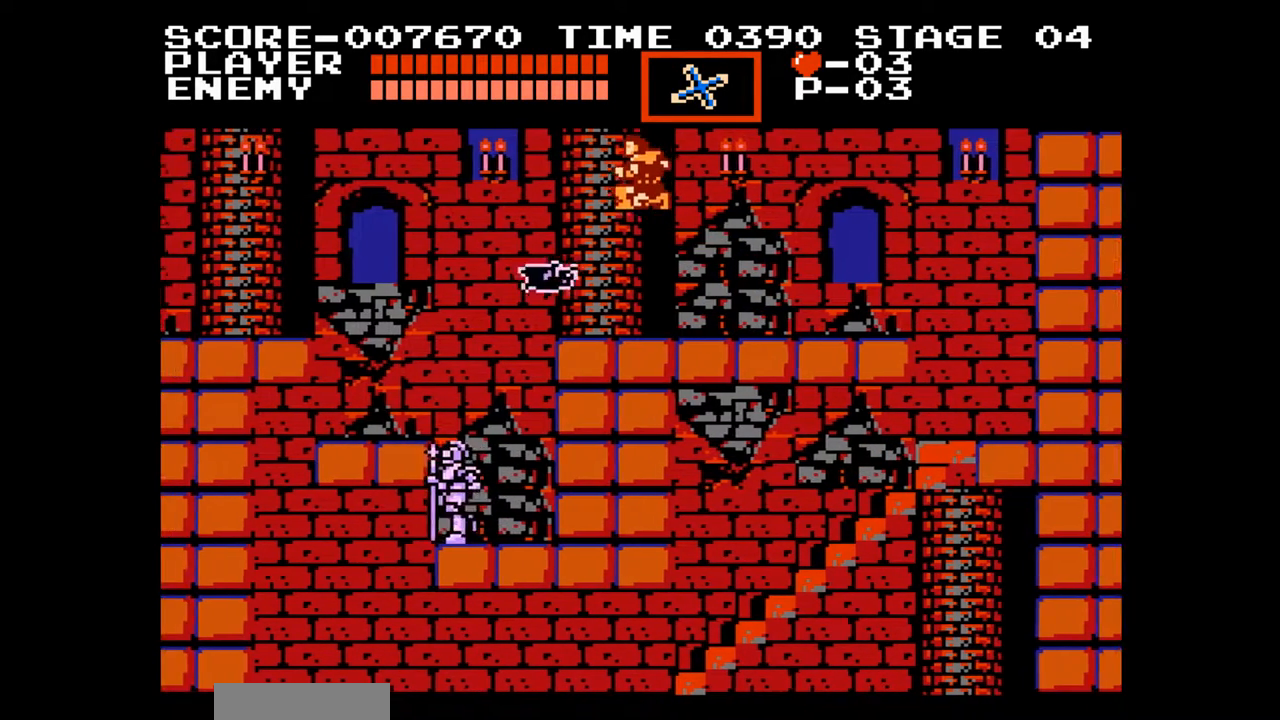
Gameplay with a controller (Nintendo layout); each line is a JSON object with the inputs held at the frame after it (dt_ms = milliseconds from this image to that frame). "events" lists button and stick changes between this image and that frame as [ms after this image, input, new state], when the widget could be followed in between. Not read: L1 L3 R1 R3 X Y.
{"dt_ms": 500, "buttons": ["A", "DPAD_LEFT"], "events": [[33, "DPAD_LEFT", "down"], [383, "A", "down"]]}
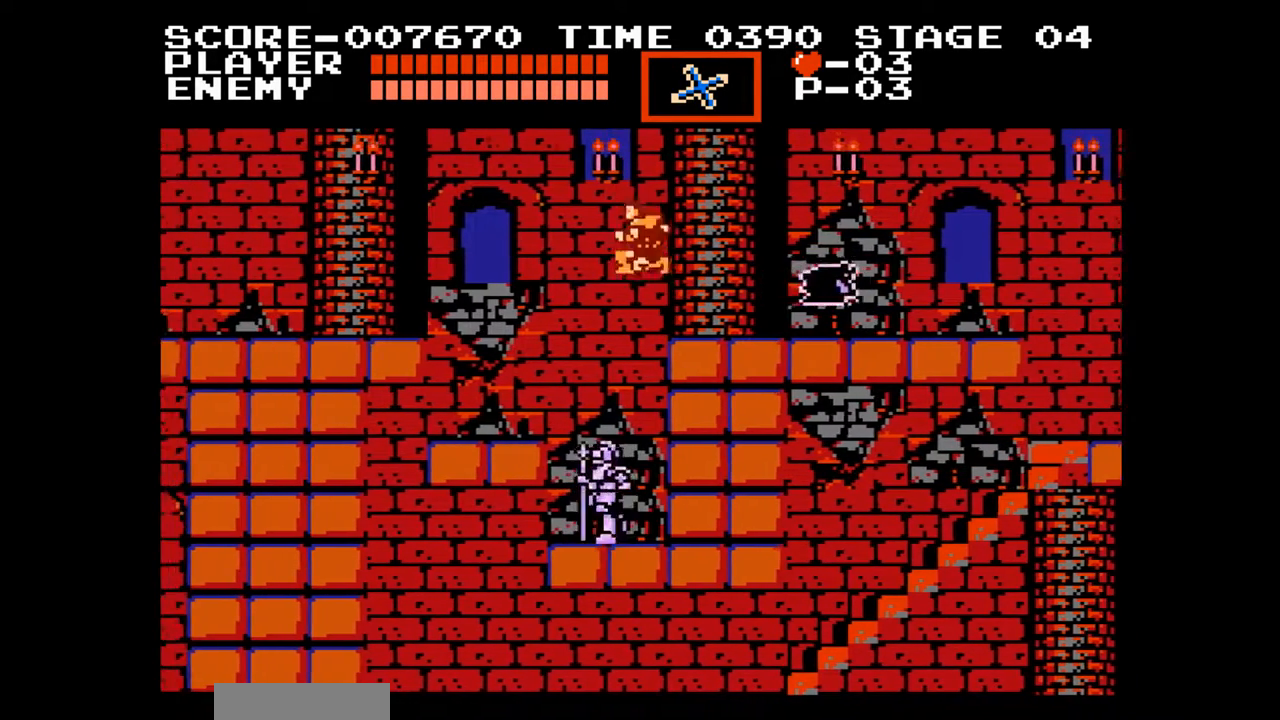
{"dt_ms": 500, "buttons": ["DPAD_LEFT"], "events": [[50, "A", "up"]]}
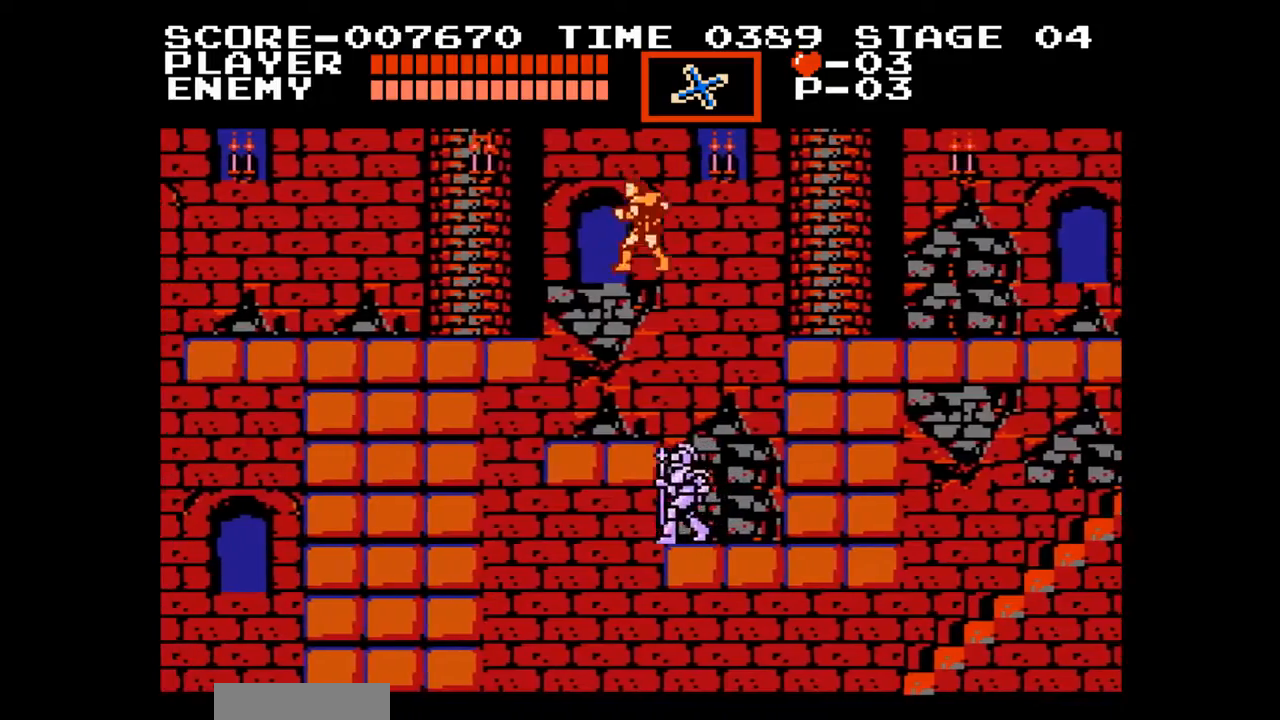
{"dt_ms": 500, "buttons": ["DPAD_LEFT"]}
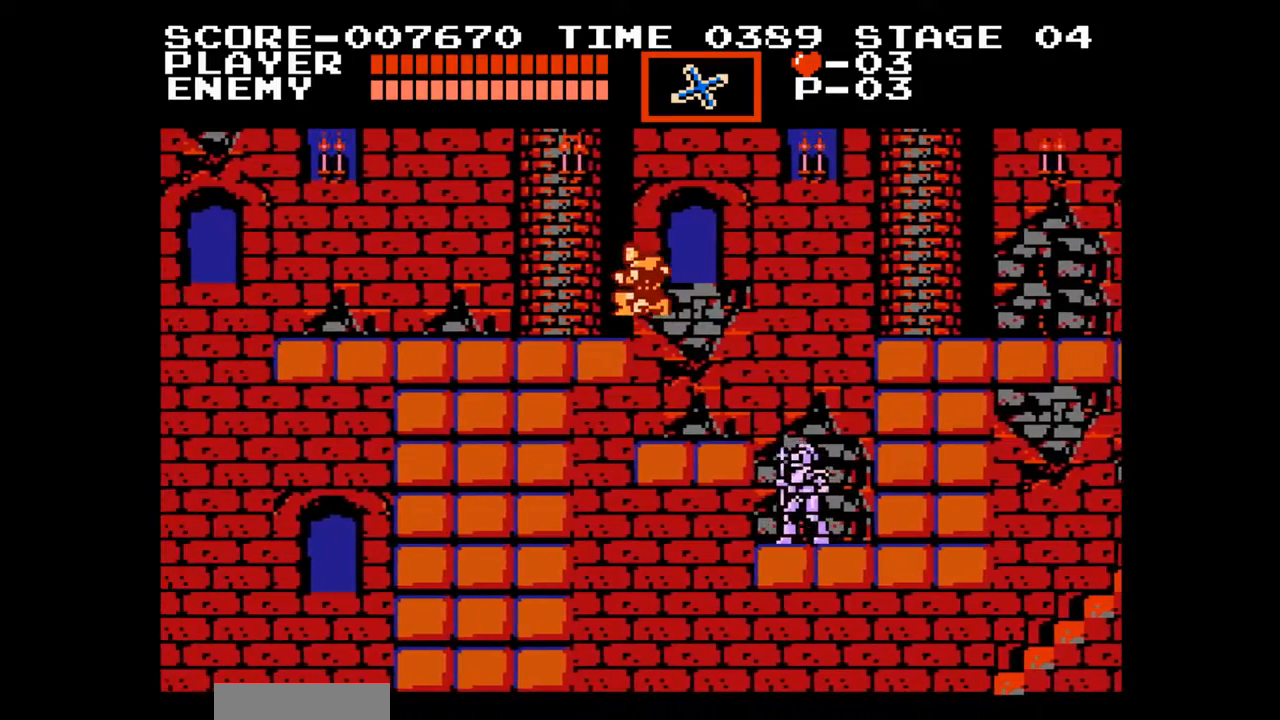
{"dt_ms": 500, "buttons": ["DPAD_LEFT"], "events": []}
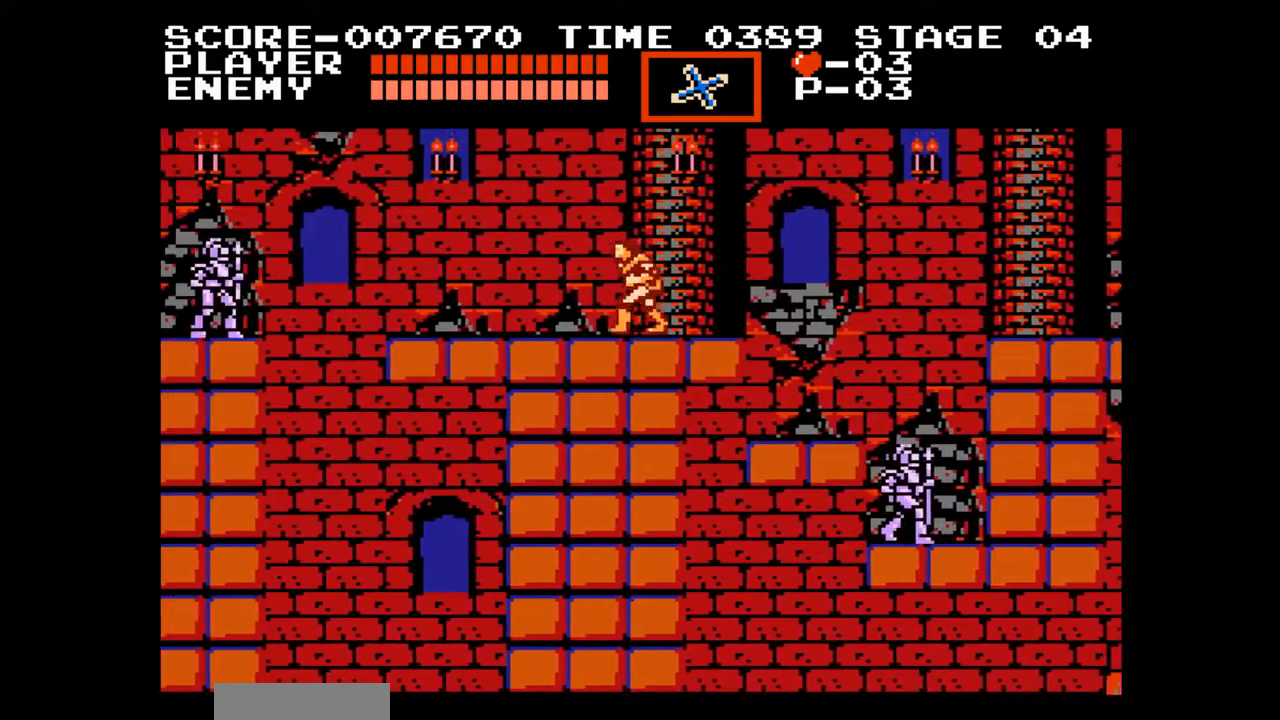
{"dt_ms": 1000, "buttons": ["DPAD_LEFT"]}
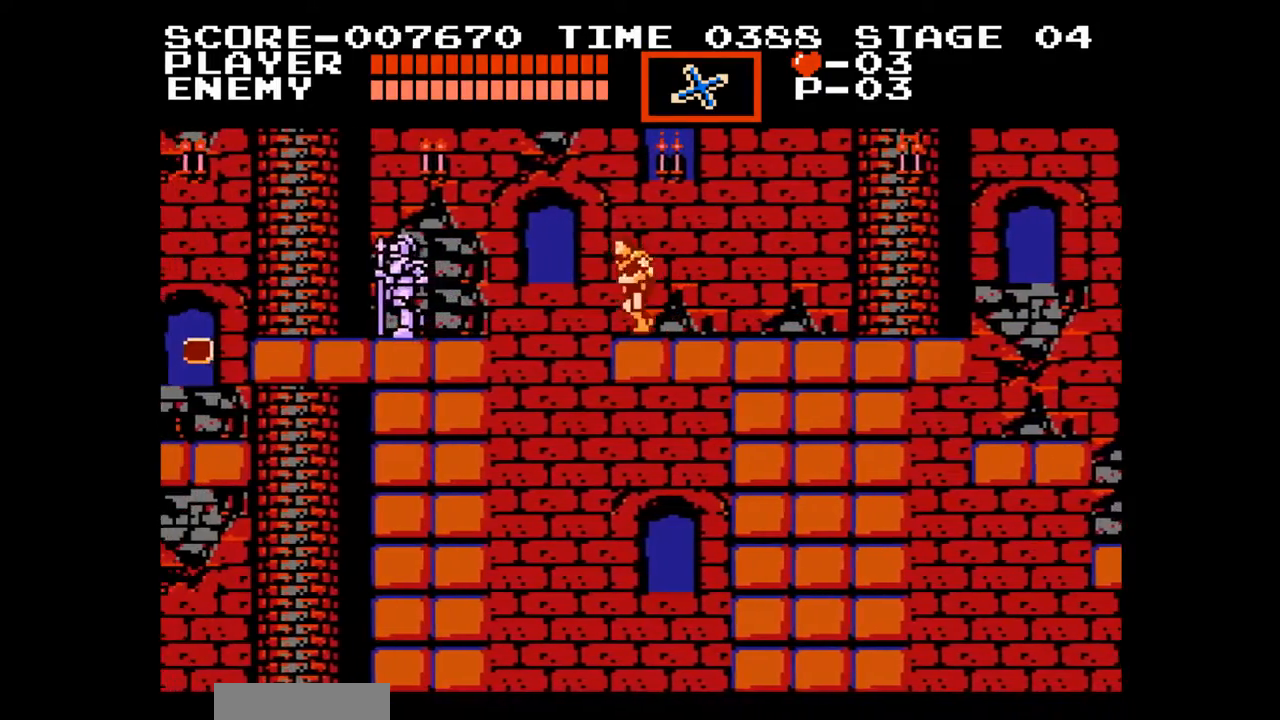
{"dt_ms": 1000, "buttons": ["DPAD_LEFT"]}
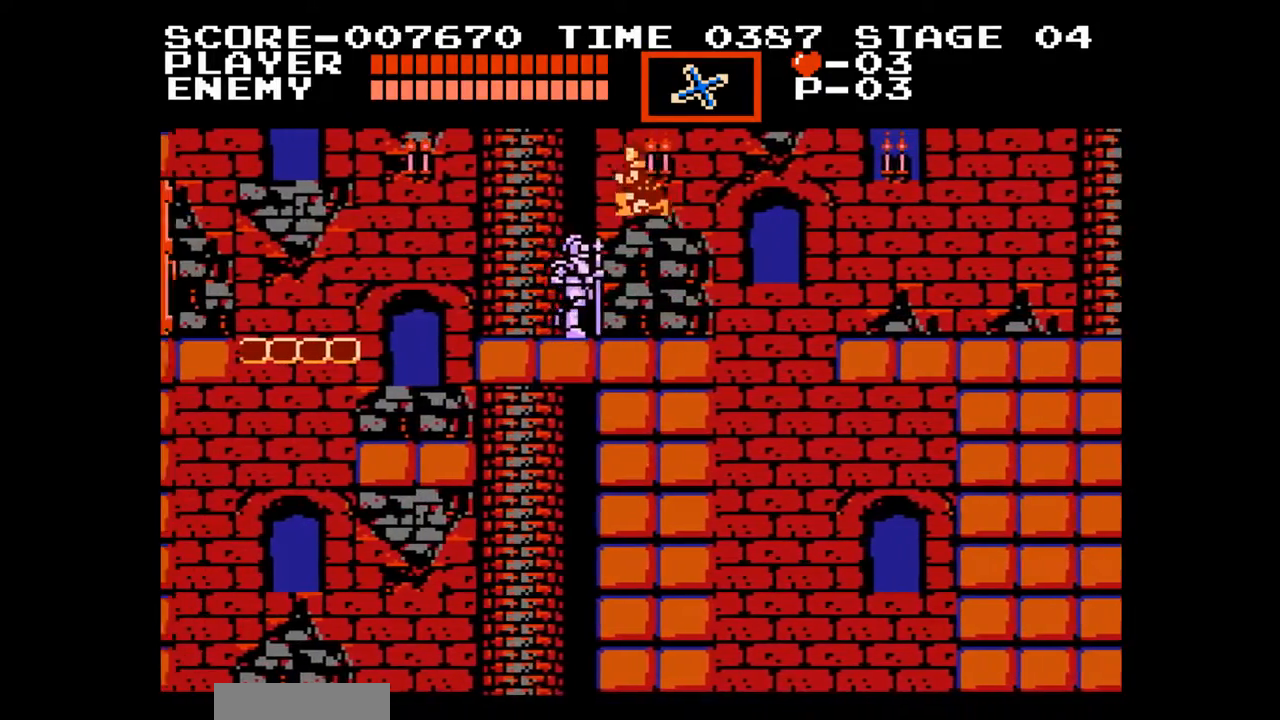
{"dt_ms": 500, "buttons": ["A", "DPAD_LEFT"], "events": [[500, "A", "down"]]}
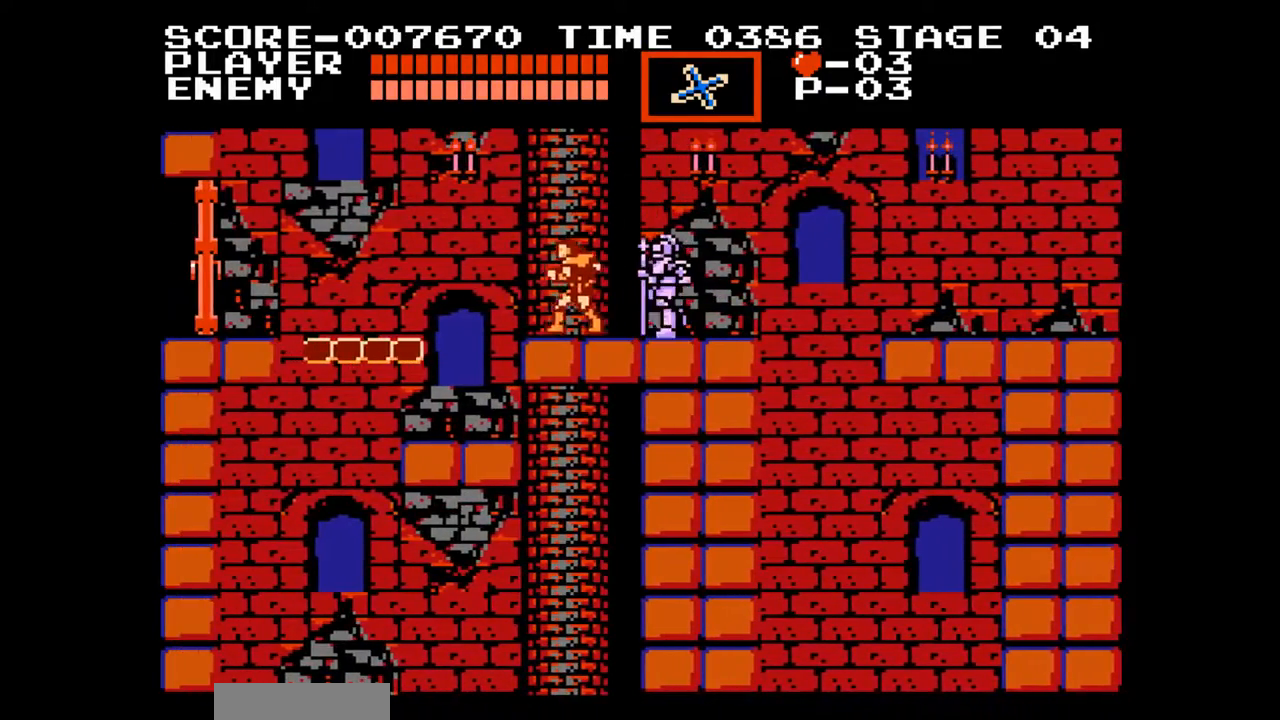
{"dt_ms": 500, "buttons": ["DPAD_LEFT"], "events": [[117, "A", "up"]]}
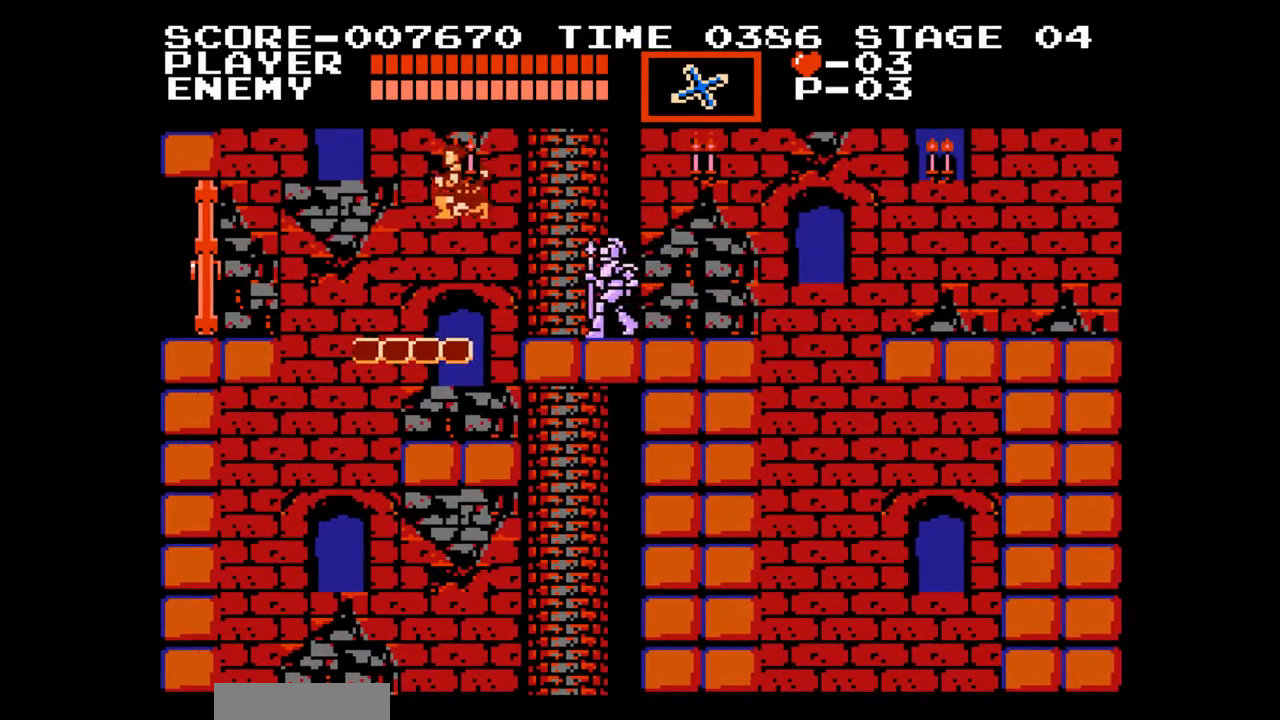
{"dt_ms": 500, "buttons": ["DPAD_LEFT"], "events": [[250, "A", "down"], [383, "A", "up"]]}
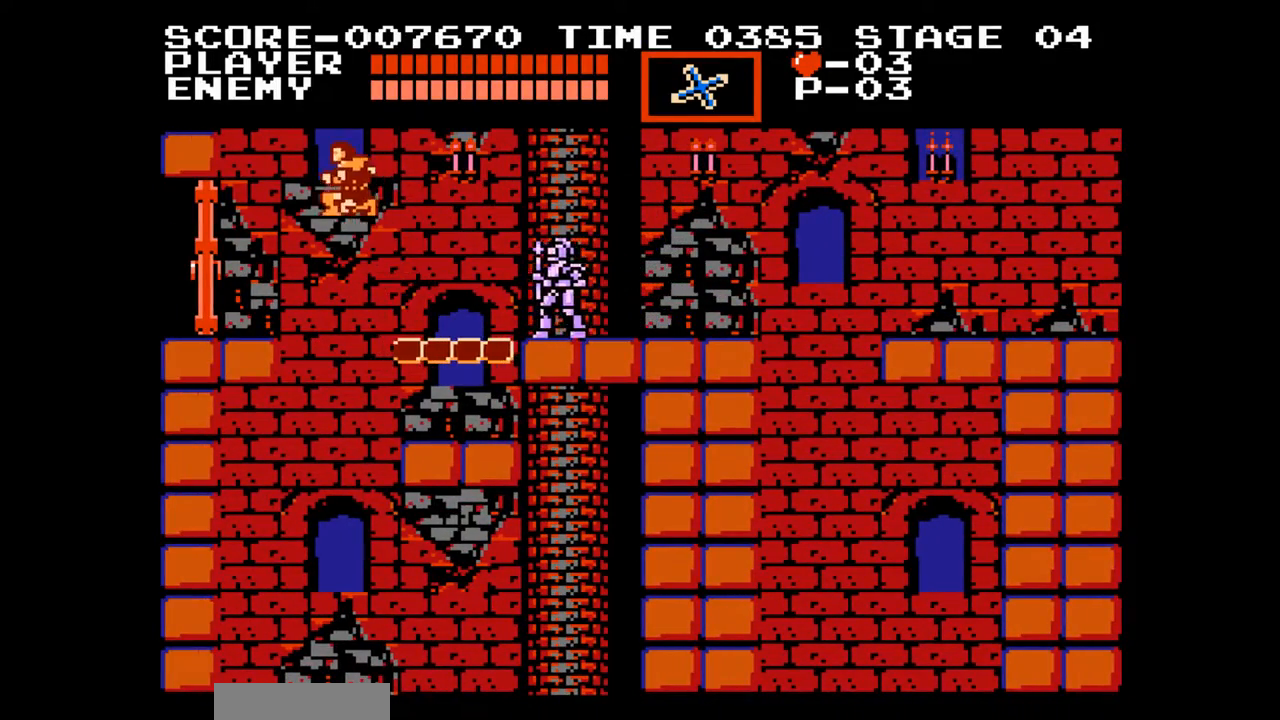
{"dt_ms": 500, "buttons": ["DPAD_LEFT"], "events": []}
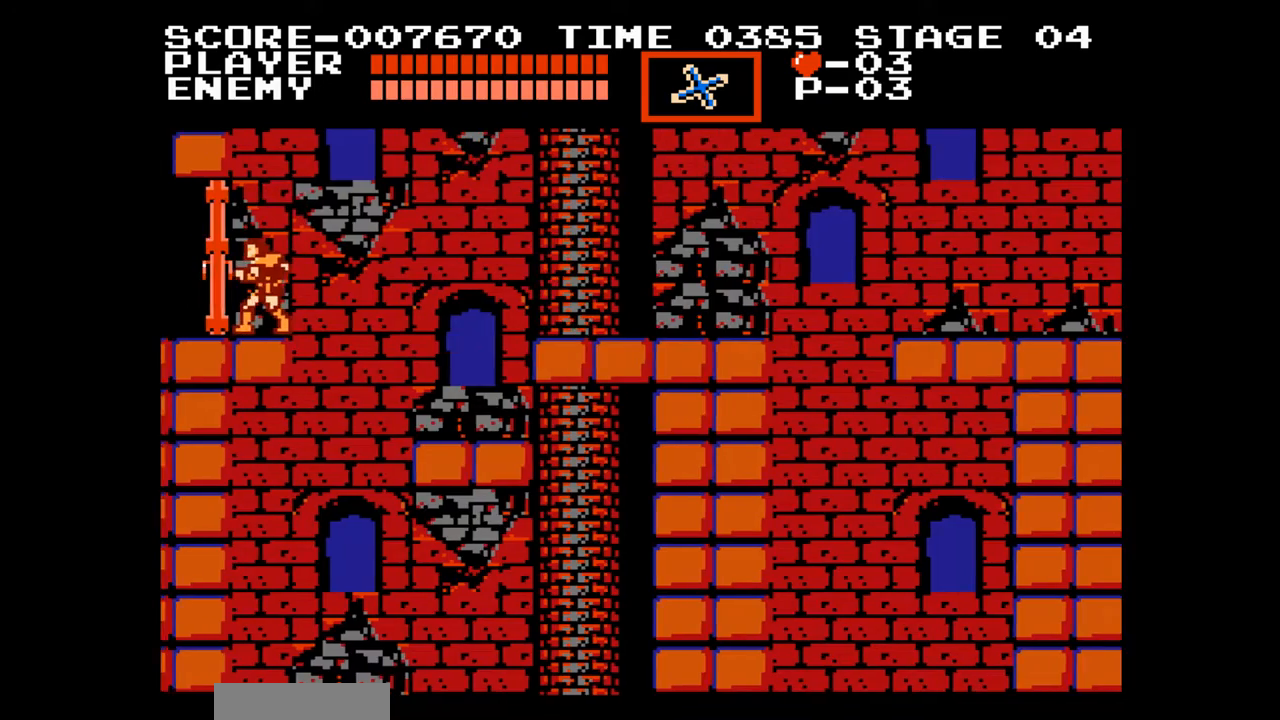
{"dt_ms": 500, "buttons": [], "events": [[483, "DPAD_LEFT", "up"]]}
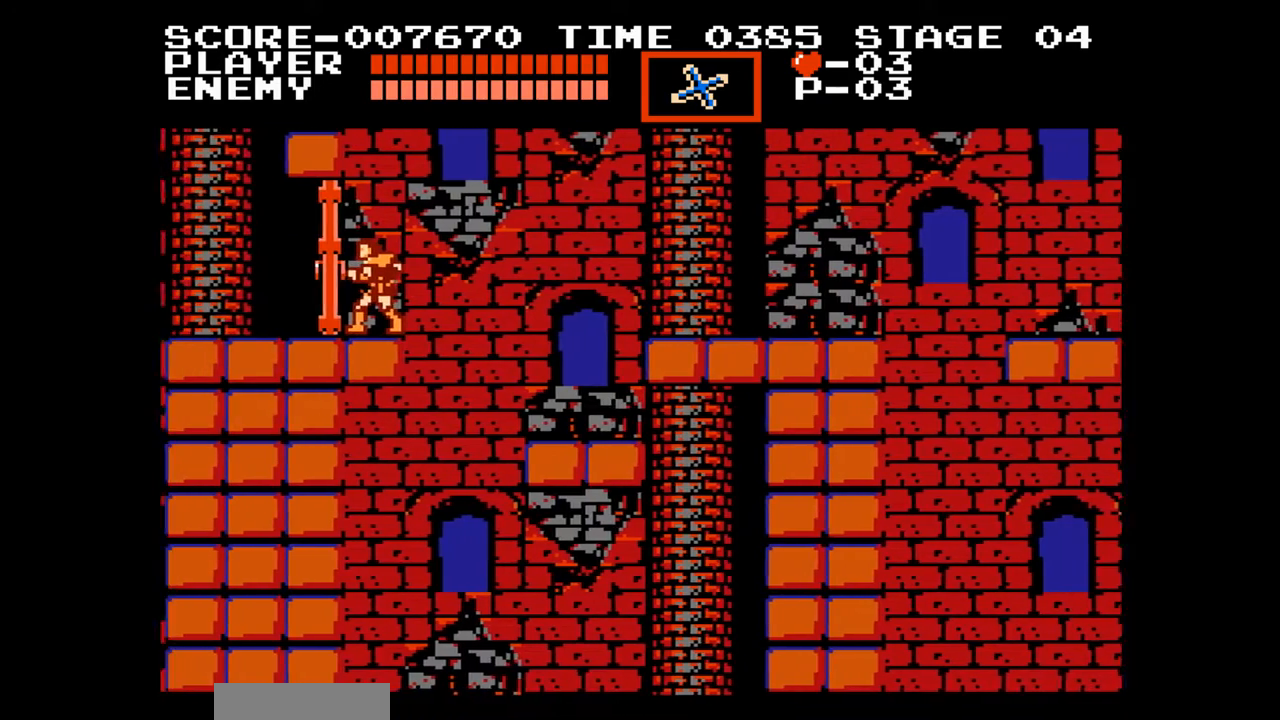
{"dt_ms": 500, "buttons": [], "events": []}
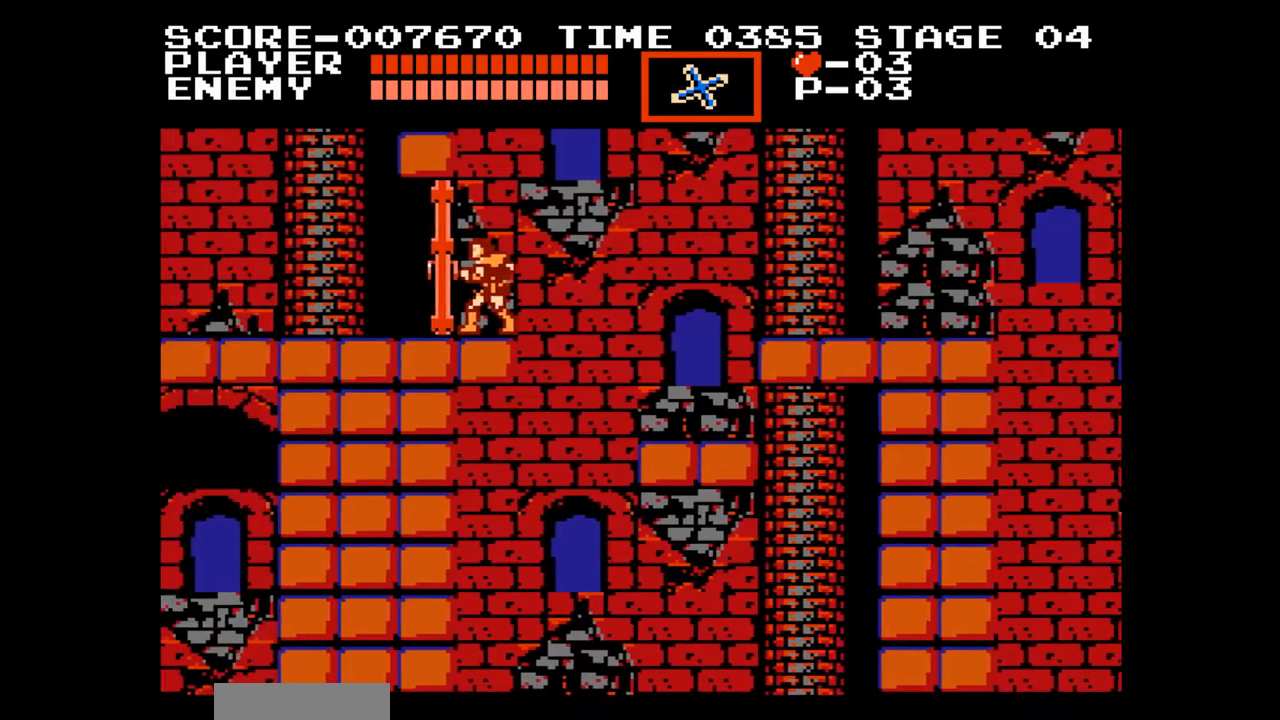
{"dt_ms": 500, "buttons": []}
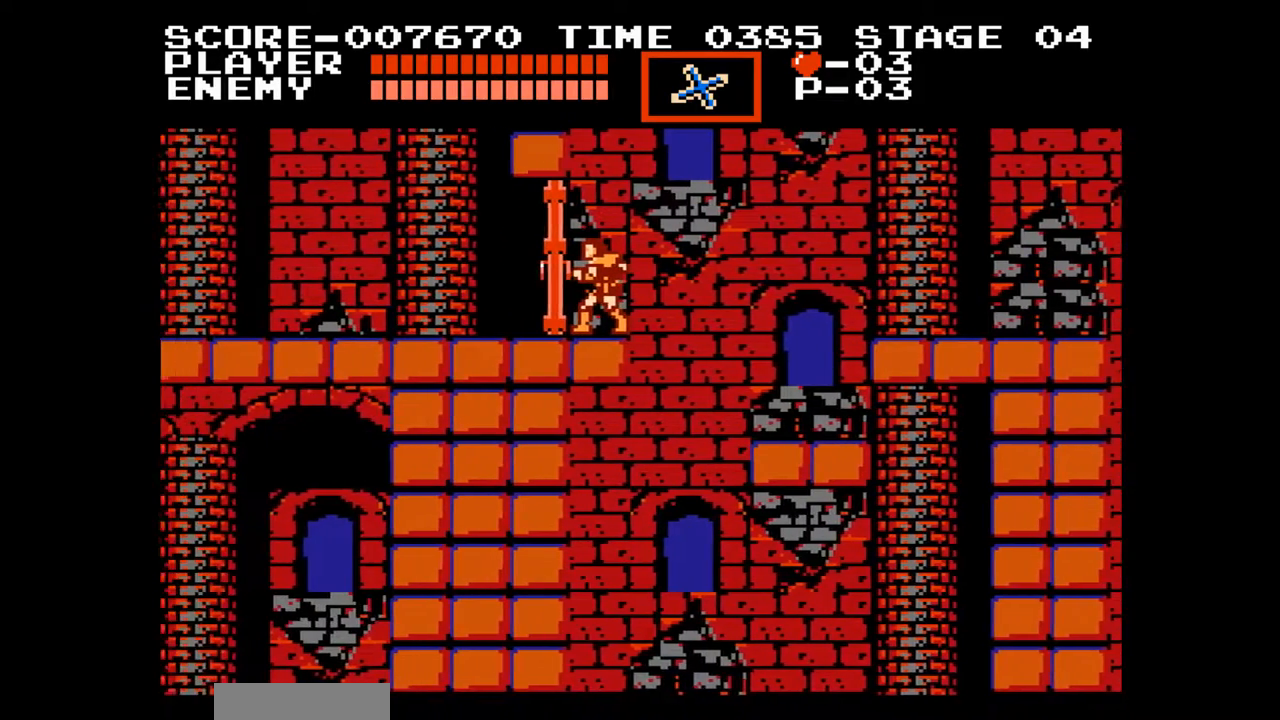
{"dt_ms": 500, "buttons": []}
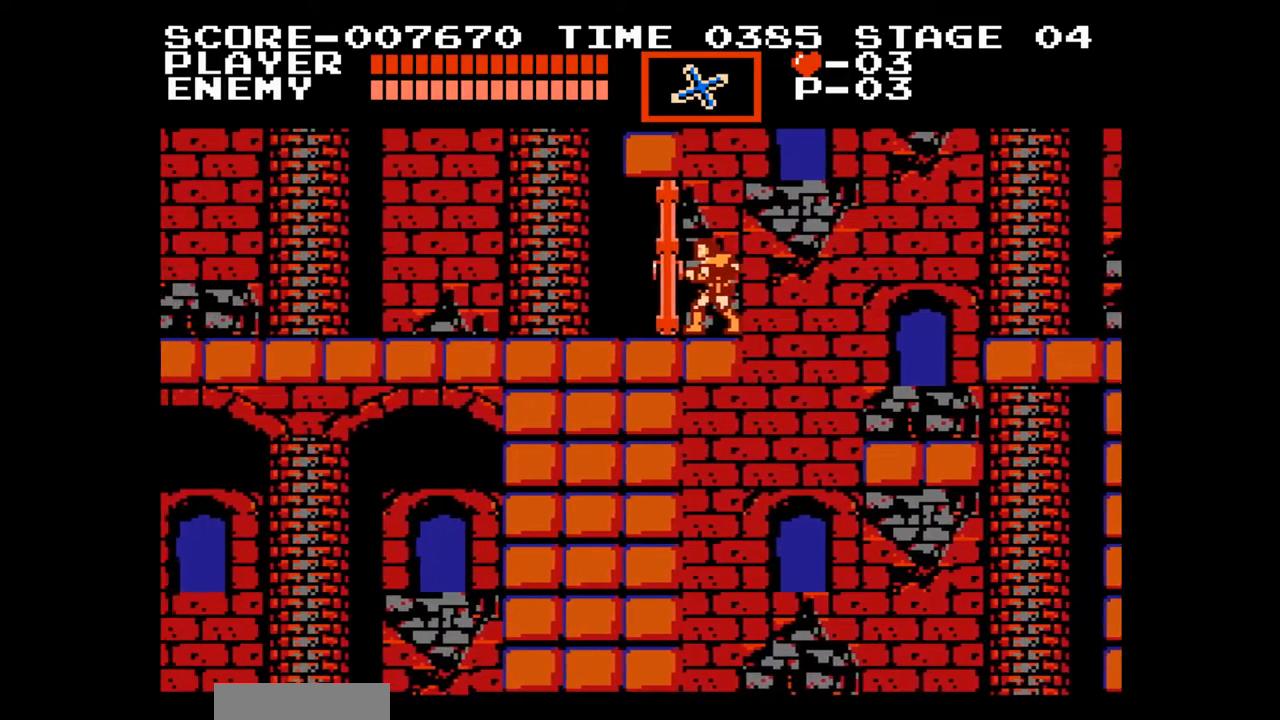
{"dt_ms": 500, "buttons": []}
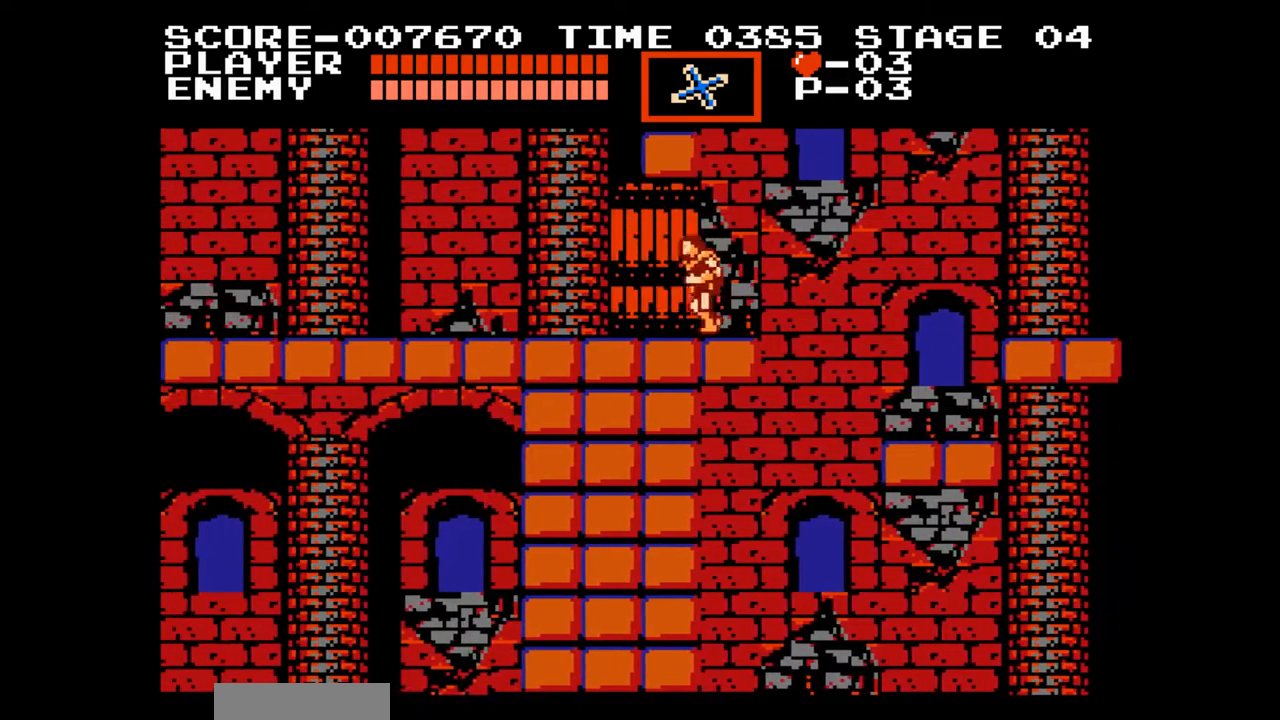
{"dt_ms": 500, "buttons": [], "events": []}
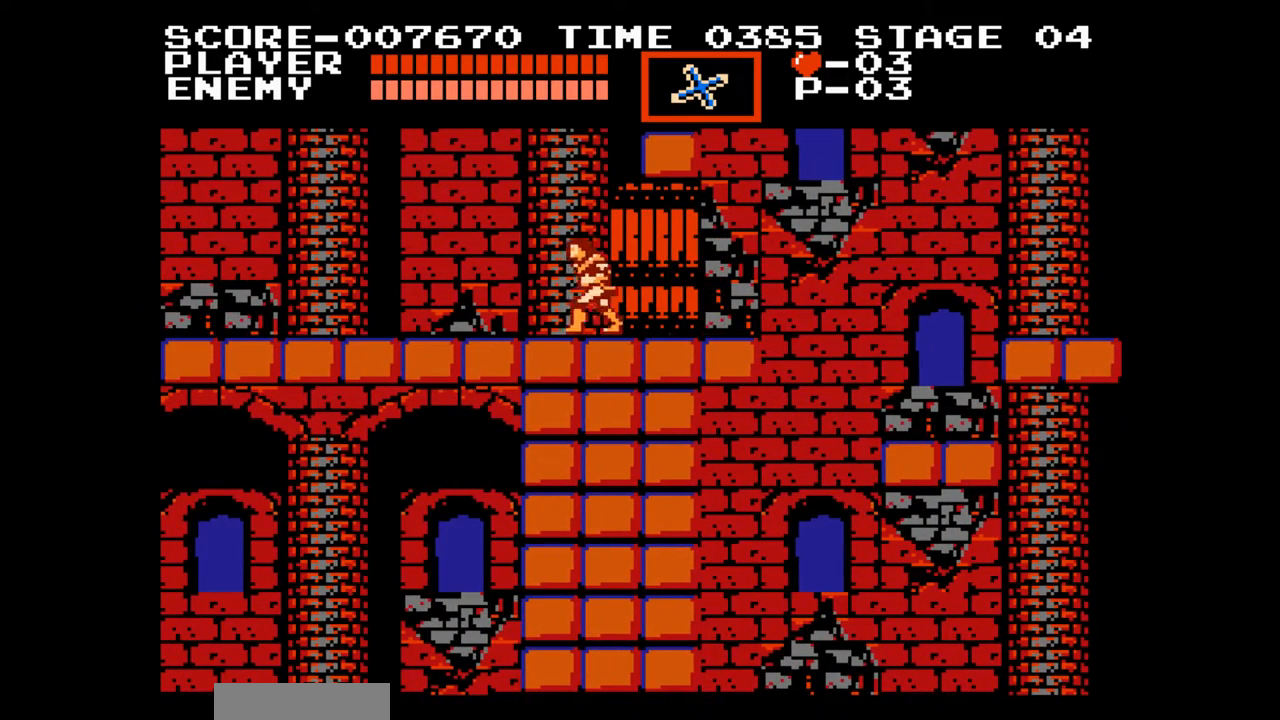
{"dt_ms": 500, "buttons": [], "events": []}
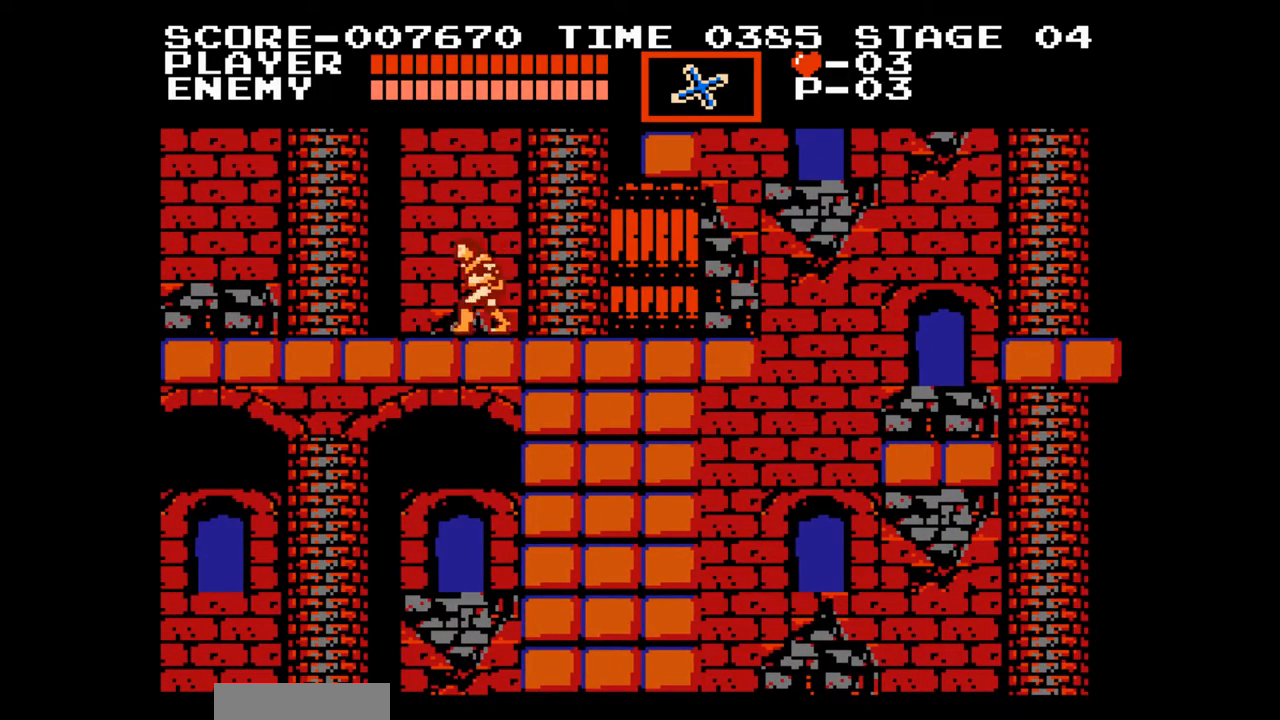
{"dt_ms": 500, "buttons": [], "events": []}
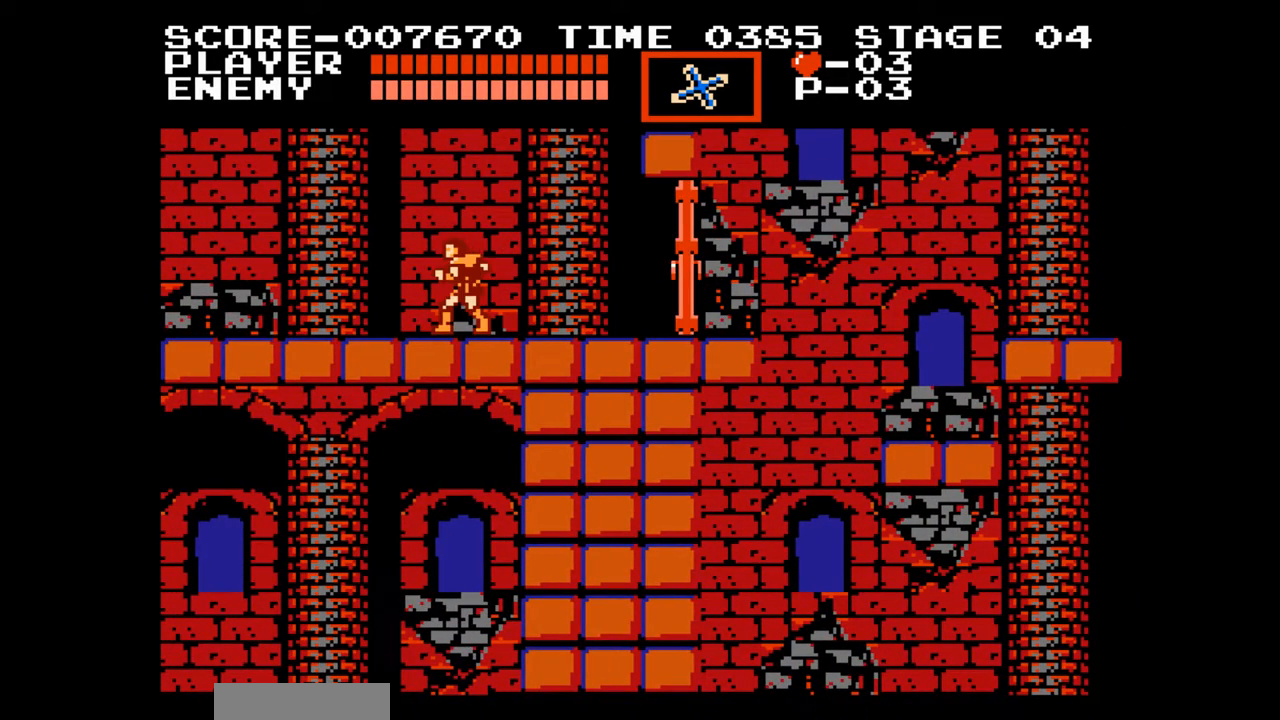
{"dt_ms": 500, "buttons": [], "events": []}
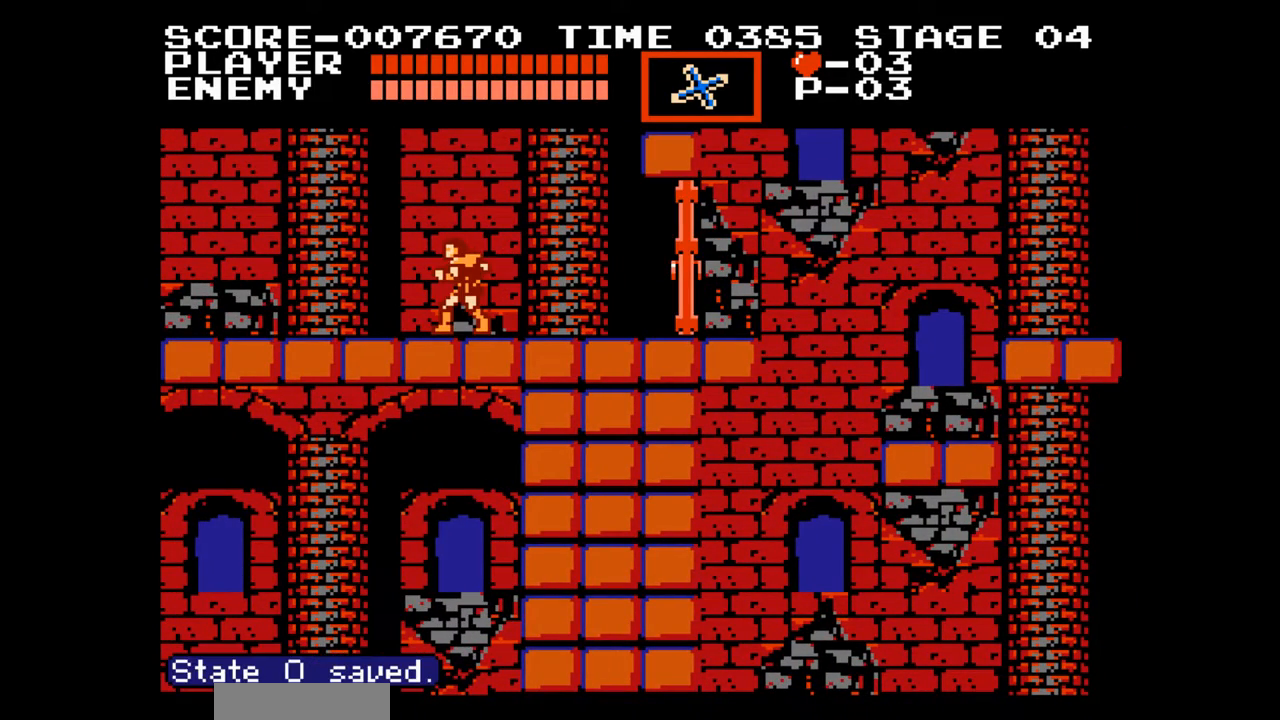
{"dt_ms": 500, "buttons": [], "events": []}
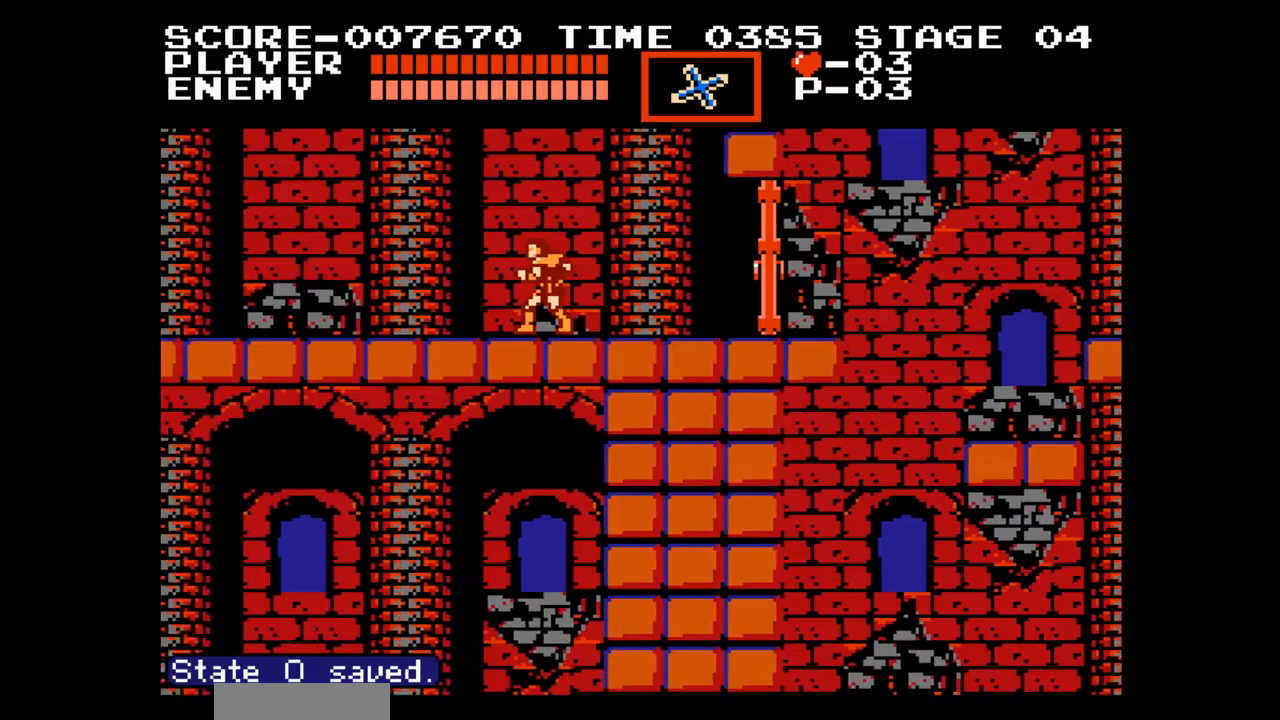
{"dt_ms": 500, "buttons": [], "events": []}
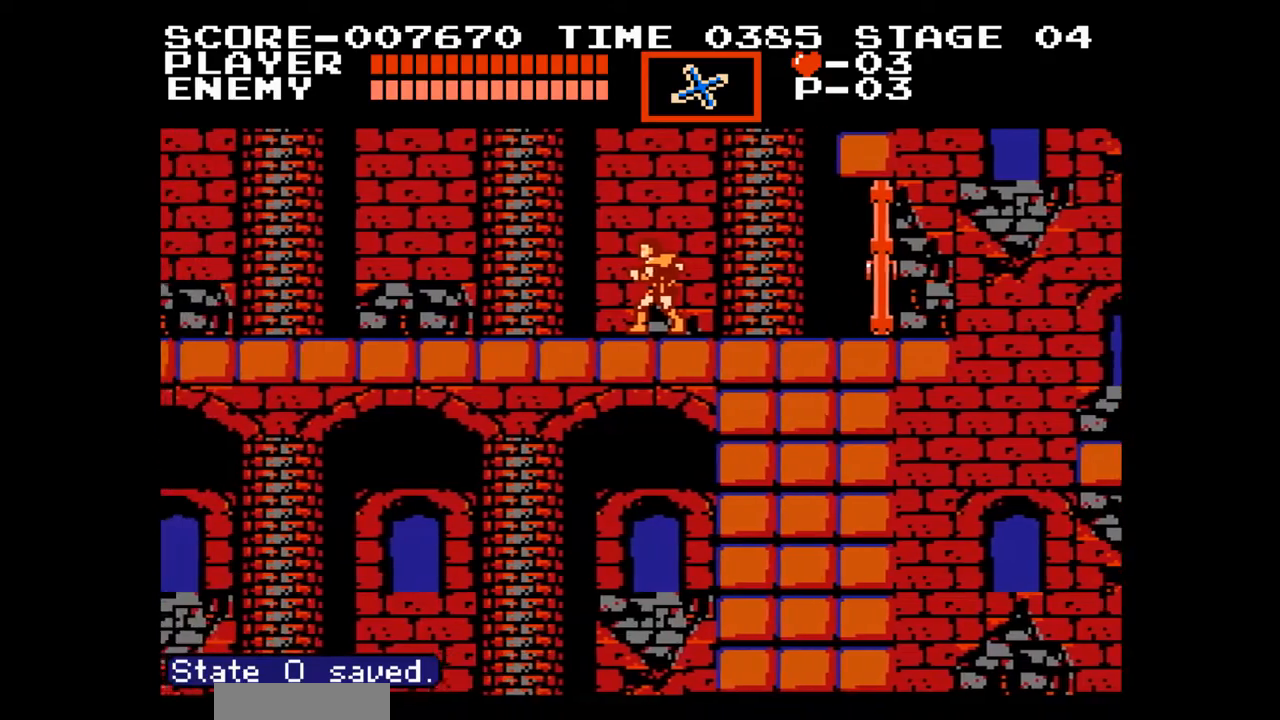
{"dt_ms": 500, "buttons": ["DPAD_LEFT"], "events": [[83, "DPAD_LEFT", "down"]]}
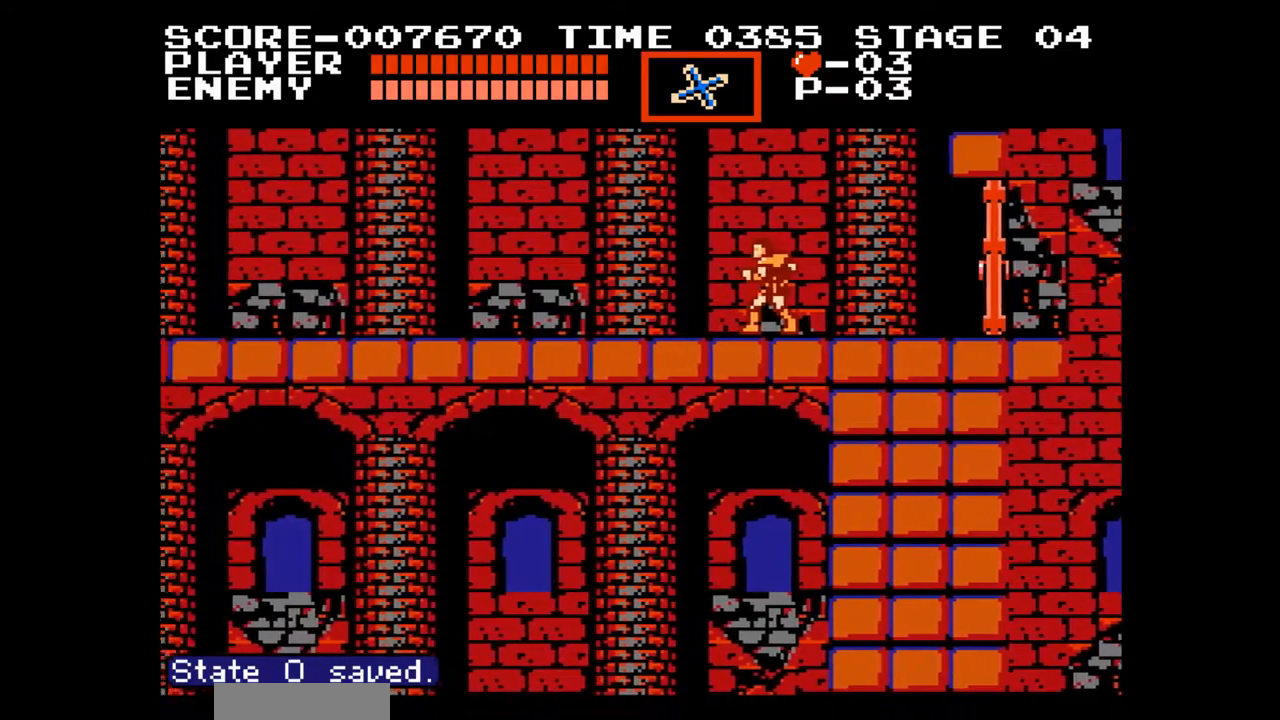
{"dt_ms": 500, "buttons": ["DPAD_LEFT"], "events": []}
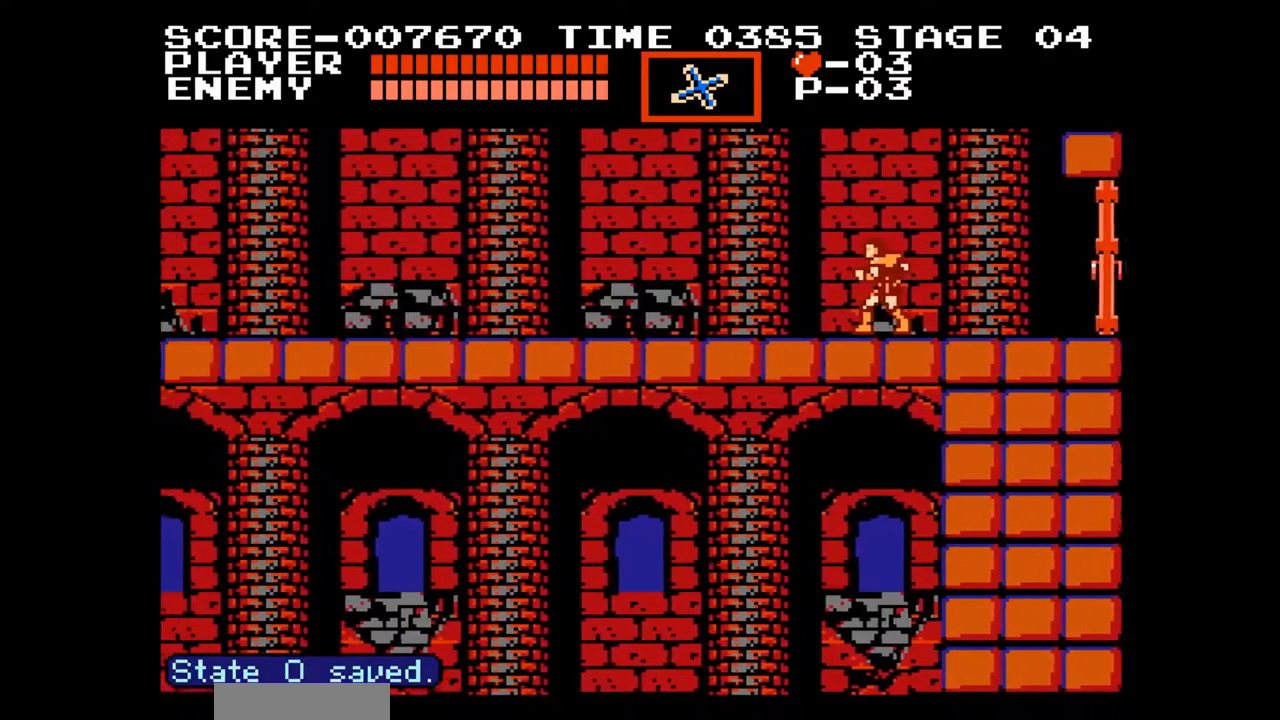
{"dt_ms": 500, "buttons": ["DPAD_LEFT"], "events": []}
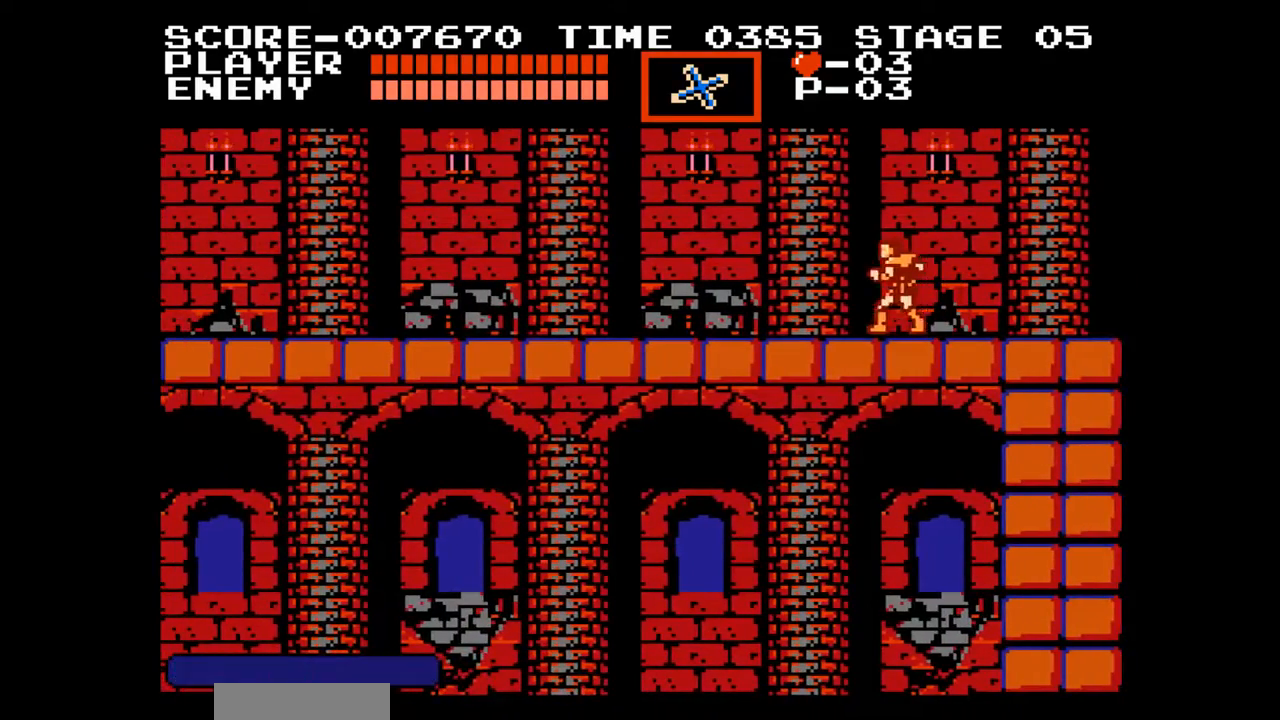
{"dt_ms": 500, "buttons": ["DPAD_LEFT"], "events": []}
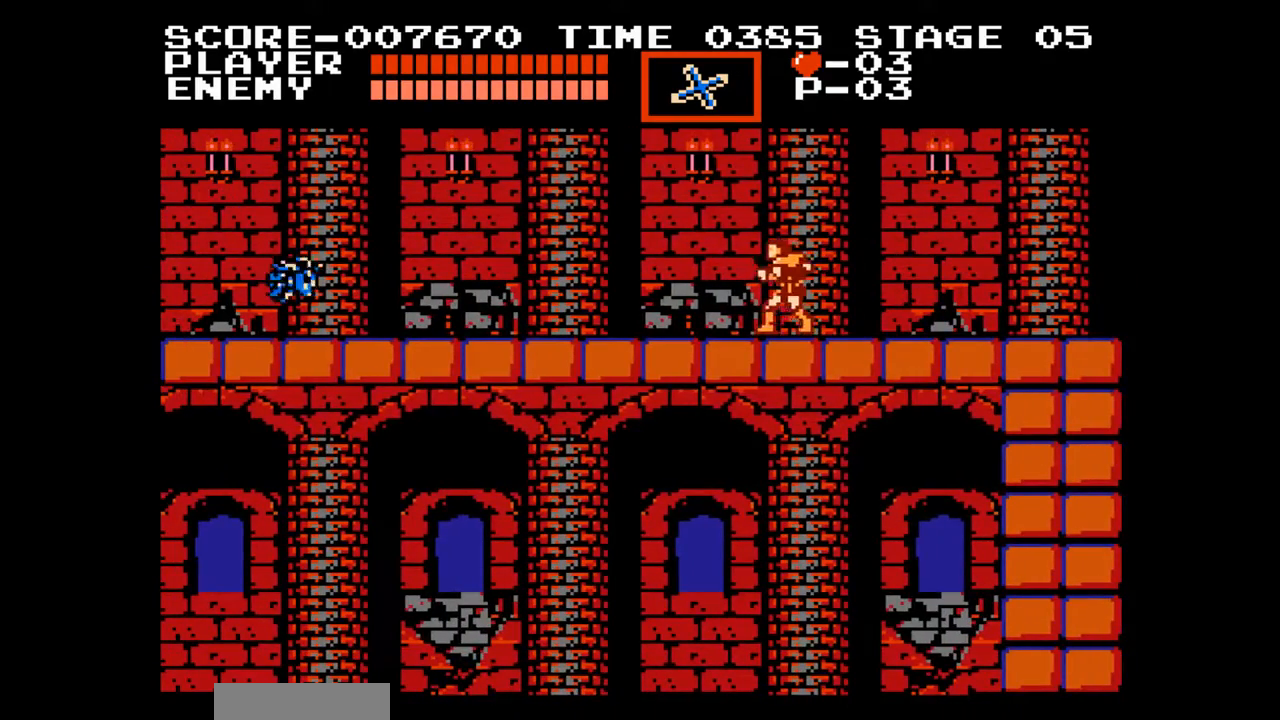
{"dt_ms": 500, "buttons": ["DPAD_LEFT"], "events": []}